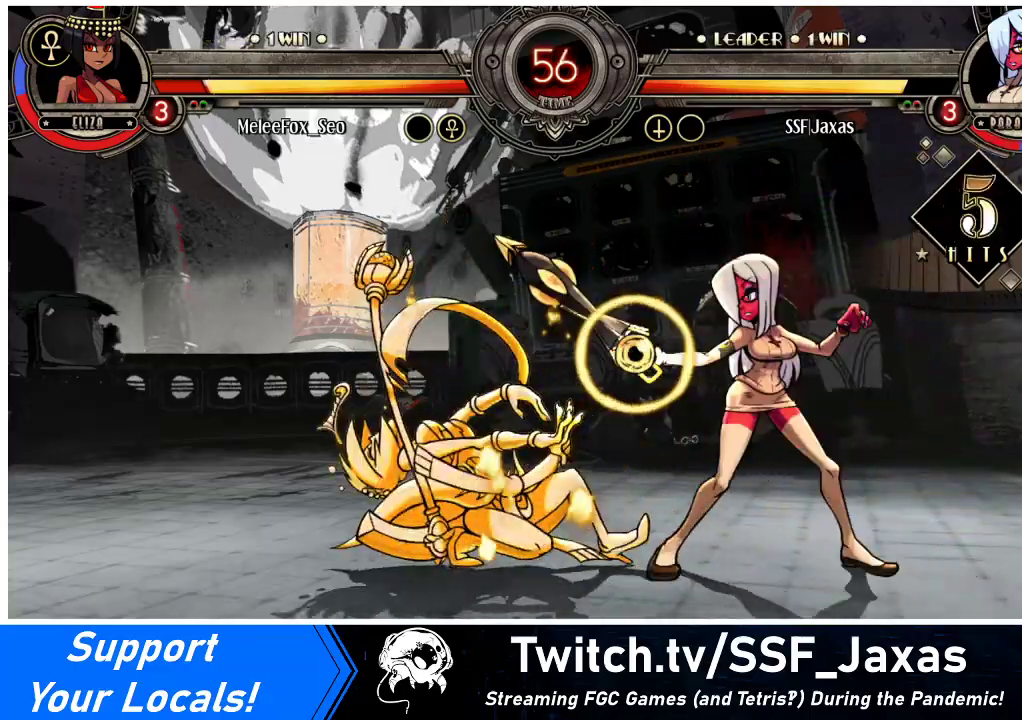
Gameplay with a controller (arcade stick); each line is a JSON object with the inputs held at the frame after it. "events" lists button and stick changes between this image and that frame as [ms after this image, input, new state], when the widget could be followed in between. Not read: L3 MP R3.
{"buttons": ["DPAD_RIGHT"], "events": [[100, "TRIANGLE", "up"], [233, "R2", "down"], [433, "R2", "up"]]}
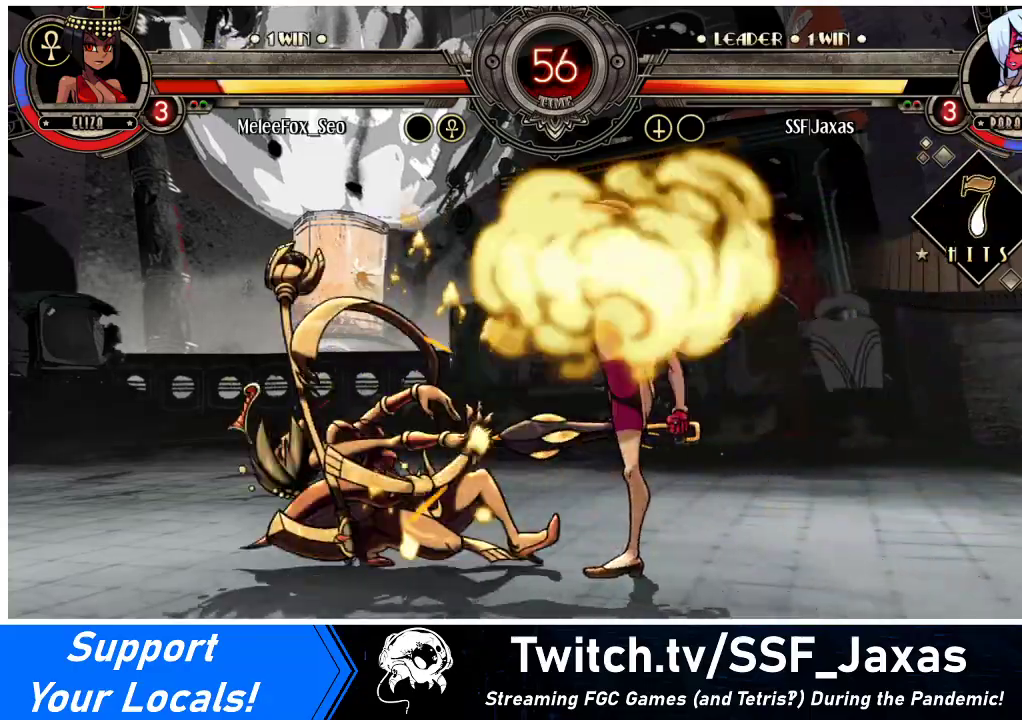
{"buttons": [], "events": [[100, "DPAD_RIGHT", "up"], [133, "DPAD_LEFT", "down"], [200, "CROSS", "down"], [367, "CROSS", "up"], [367, "DPAD_LEFT", "up"]]}
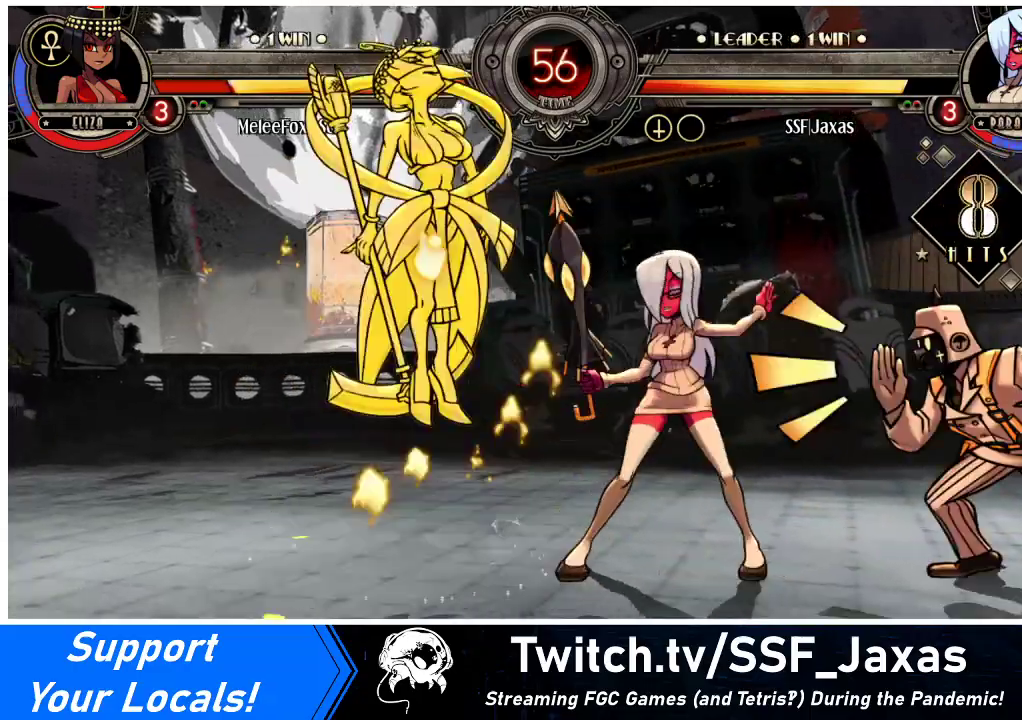
{"buttons": ["R1", "DPAD_DOWN"], "events": [[33, "DPAD_LEFT", "down"], [100, "DPAD_LEFT", "up"], [167, "DPAD_LEFT", "down"], [233, "CIRCLE", "down"], [267, "DPAD_DOWN", "down"], [300, "CIRCLE", "up"], [300, "DPAD_LEFT", "up"], [333, "R1", "down"]]}
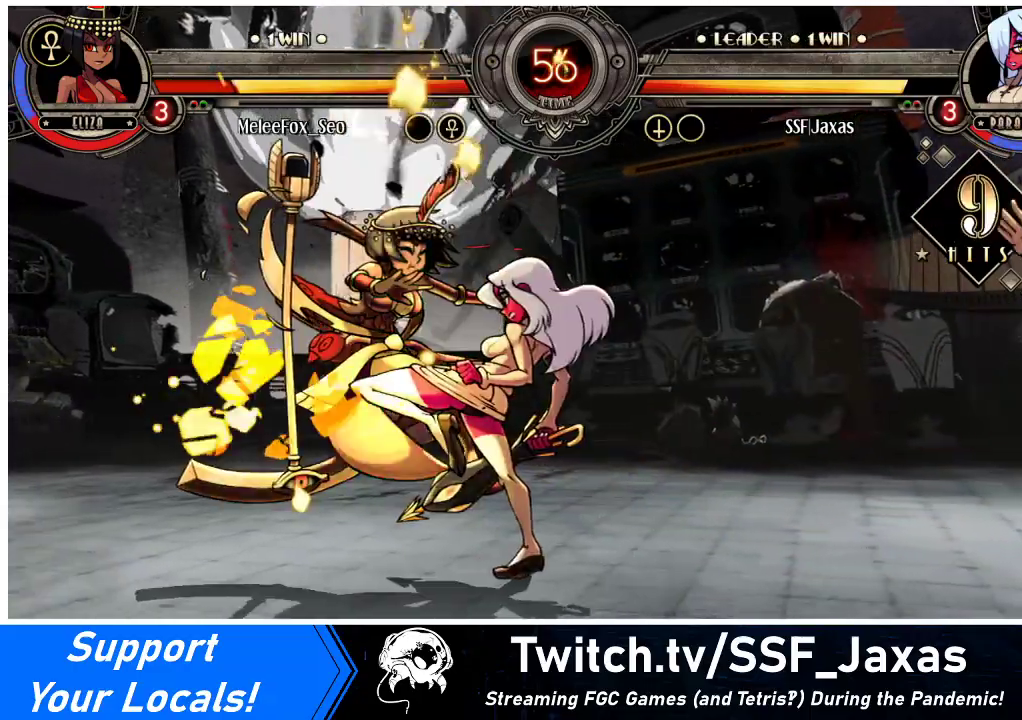
{"buttons": ["DPAD_LEFT"], "events": [[67, "R1", "up"], [100, "DPAD_LEFT", "down"], [133, "DPAD_DOWN", "up"], [367, "DPAD_UP", "down"], [500, "DPAD_UP", "up"]]}
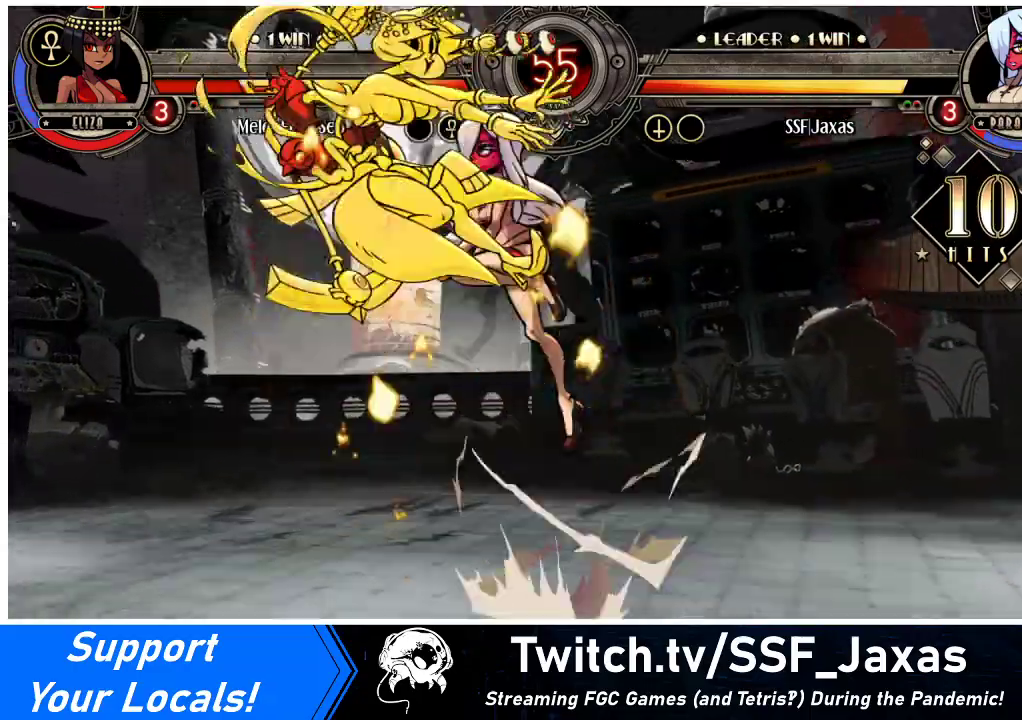
{"buttons": ["CROSS", "DPAD_LEFT"], "events": [[67, "SQUARE", "down"], [200, "SQUARE", "up"], [433, "CROSS", "down"]]}
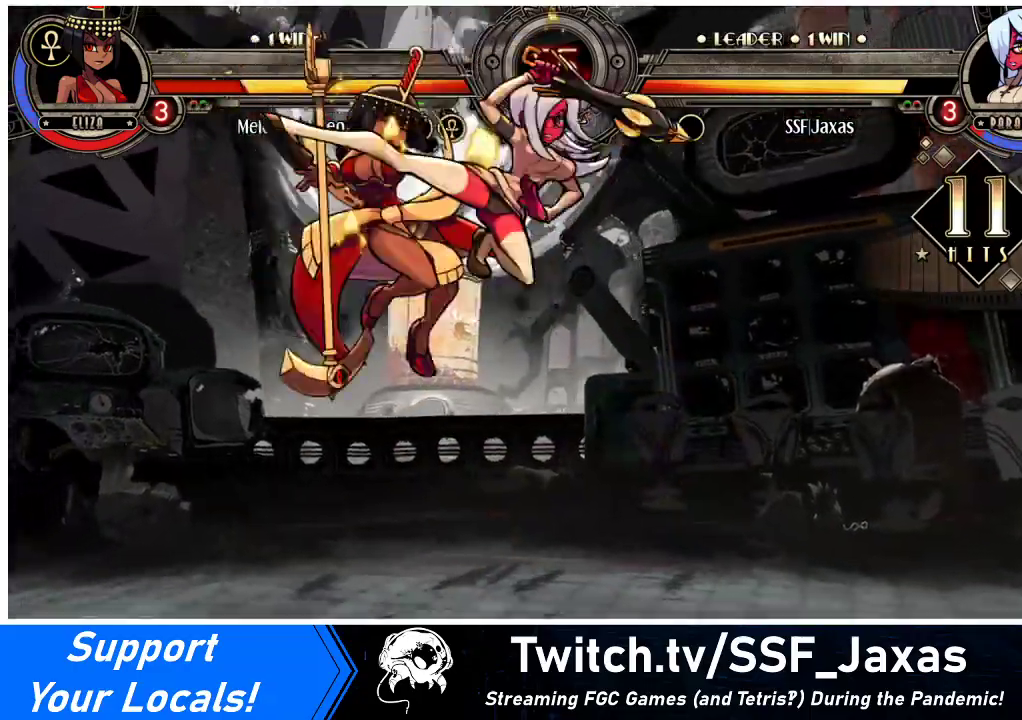
{"buttons": ["DPAD_LEFT"], "events": [[67, "CROSS", "up"], [167, "TRIANGLE", "down"], [300, "TRIANGLE", "up"]]}
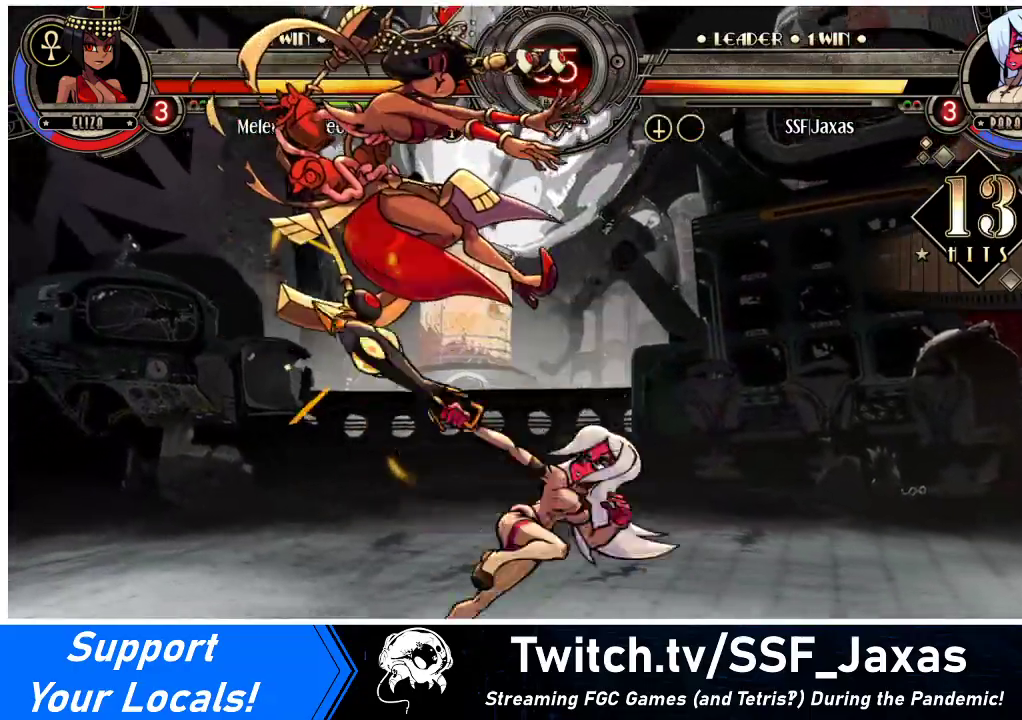
{"buttons": [], "events": [[100, "DPAD_UP", "down"], [233, "DPAD_UP", "up"], [300, "CROSS", "down"], [300, "SQUARE", "down"], [333, "DPAD_LEFT", "up"], [400, "CROSS", "up"], [400, "SQUARE", "up"]]}
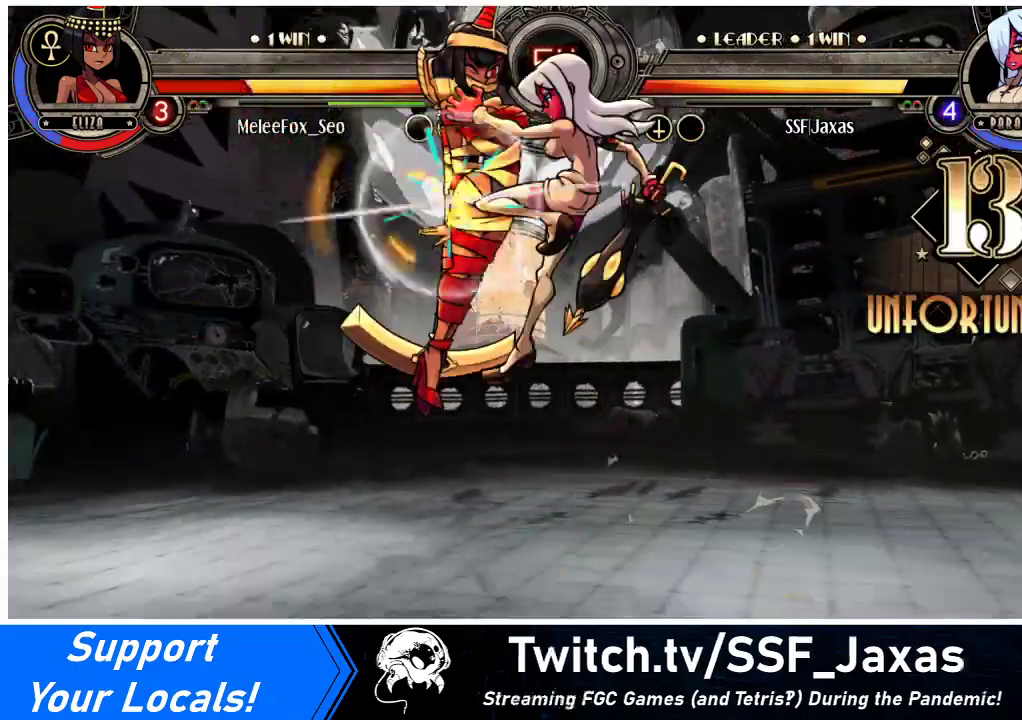
{"buttons": [], "events": []}
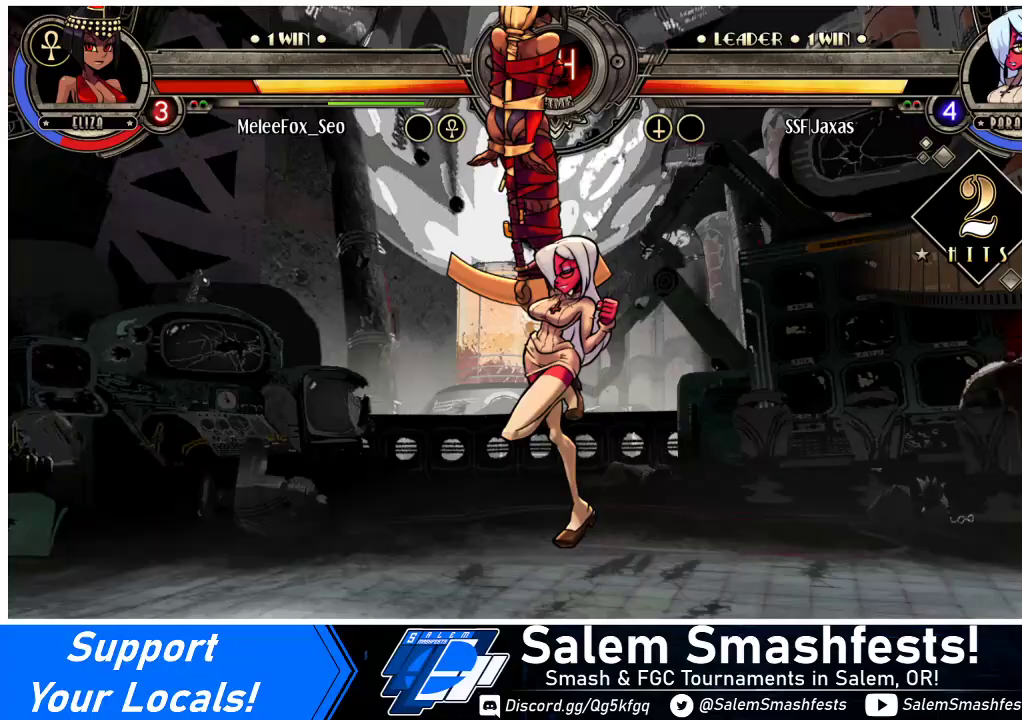
{"buttons": ["DPAD_LEFT"], "events": [[500, "DPAD_LEFT", "down"]]}
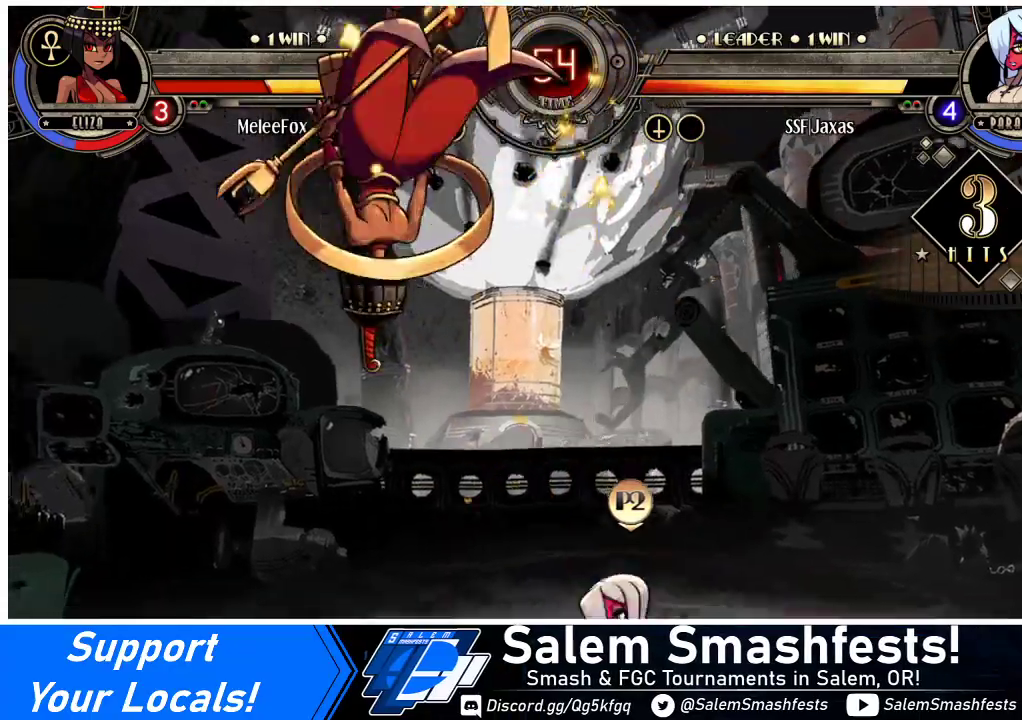
{"buttons": ["R1", "DPAD_DOWN"], "events": [[67, "DPAD_LEFT", "up"], [100, "DPAD_LEFT", "down"], [233, "CIRCLE", "down"], [233, "DPAD_DOWN", "down"], [300, "DPAD_LEFT", "up"], [333, "CIRCLE", "up"], [433, "R1", "down"]]}
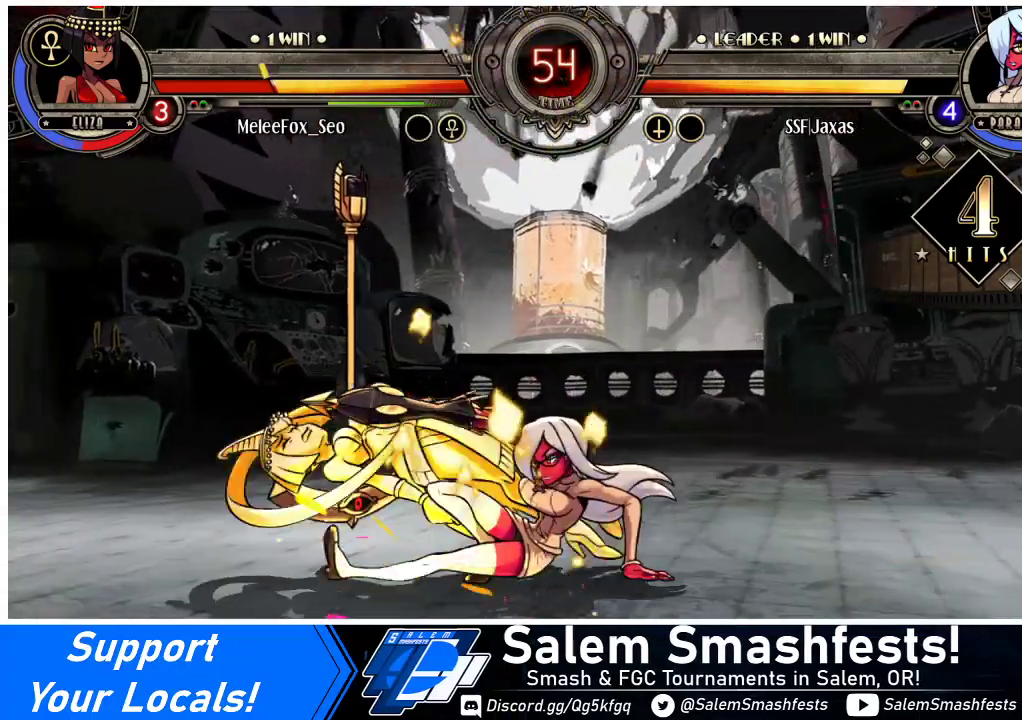
{"buttons": ["DPAD_UP", "DPAD_LEFT"], "events": [[100, "R1", "up"], [133, "DPAD_LEFT", "down"], [200, "DPAD_DOWN", "up"], [367, "DPAD_UP", "down"]]}
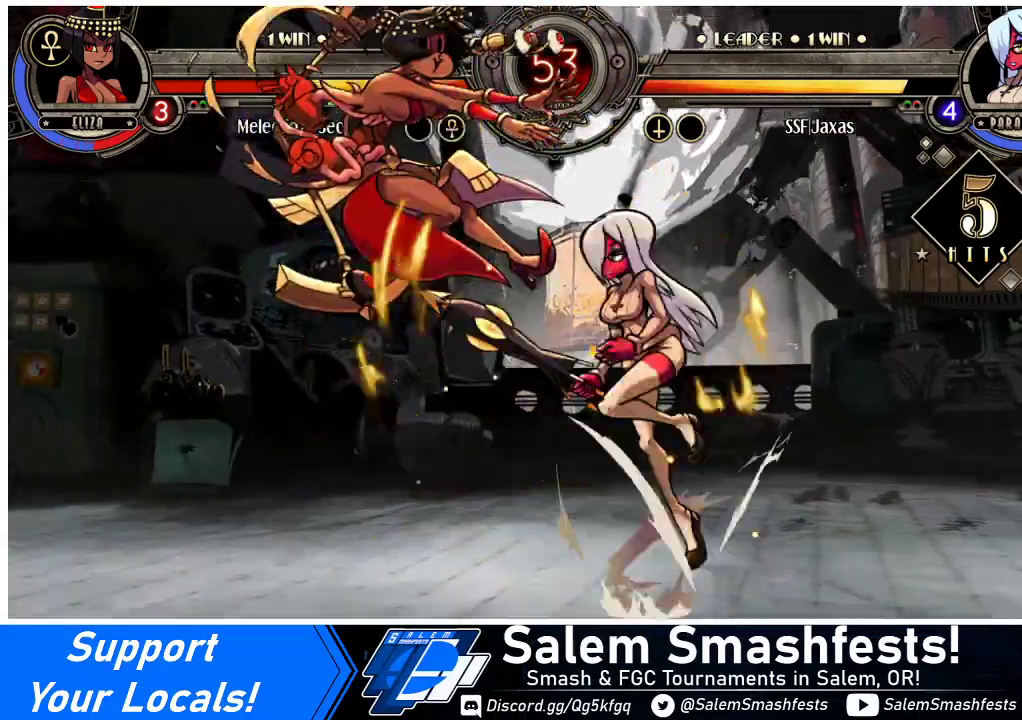
{"buttons": ["CROSS", "DPAD_LEFT"], "events": [[33, "DPAD_UP", "up"], [100, "SQUARE", "down"], [233, "SQUARE", "up"], [467, "CROSS", "down"]]}
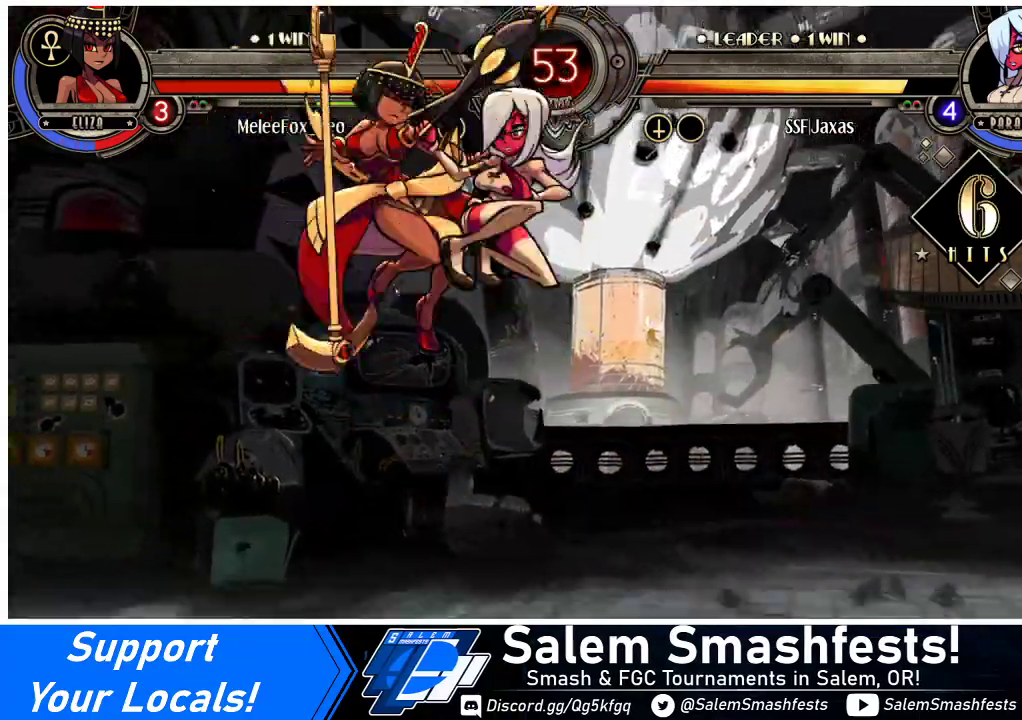
{"buttons": ["DPAD_LEFT"], "events": [[67, "CROSS", "up"], [200, "TRIANGLE", "down"], [333, "TRIANGLE", "up"]]}
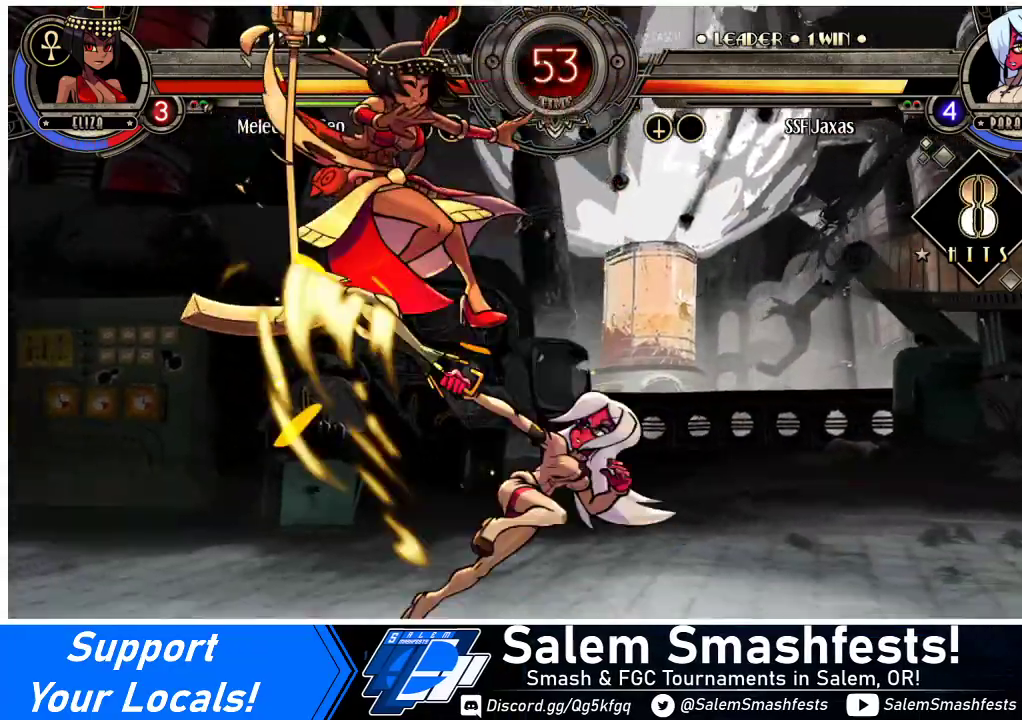
{"buttons": [], "events": [[133, "DPAD_UP", "down"], [233, "CIRCLE", "down"], [233, "DPAD_UP", "up"], [267, "DPAD_LEFT", "up"], [333, "CIRCLE", "up"]]}
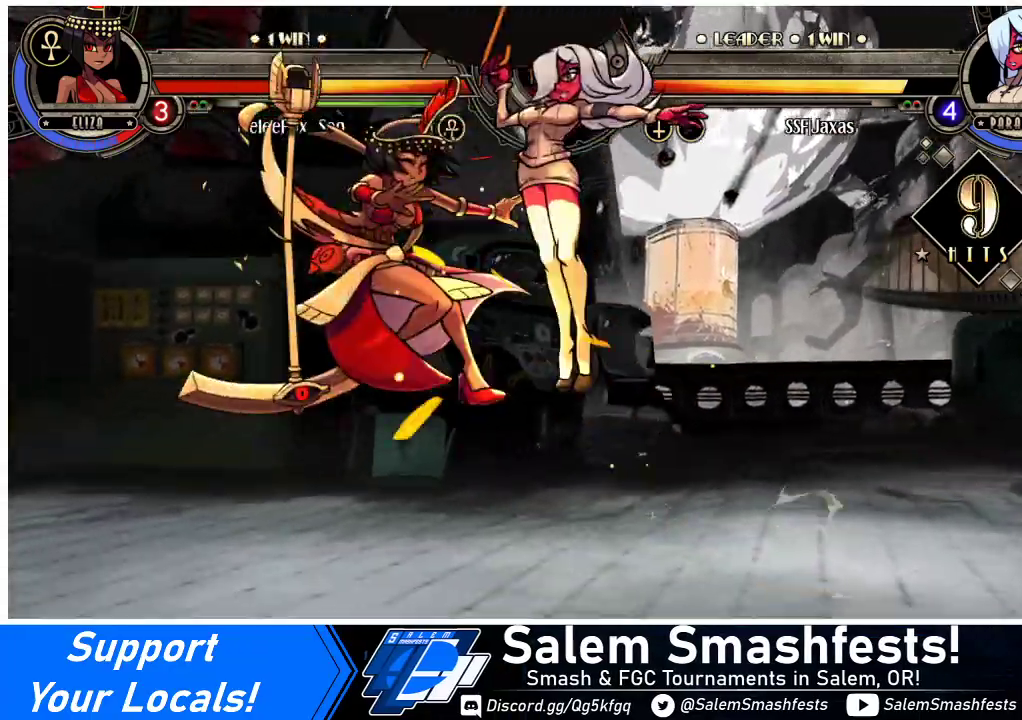
{"buttons": ["DPAD_LEFT"], "events": [[133, "R1", "down"], [267, "R1", "up"], [467, "DPAD_LEFT", "down"]]}
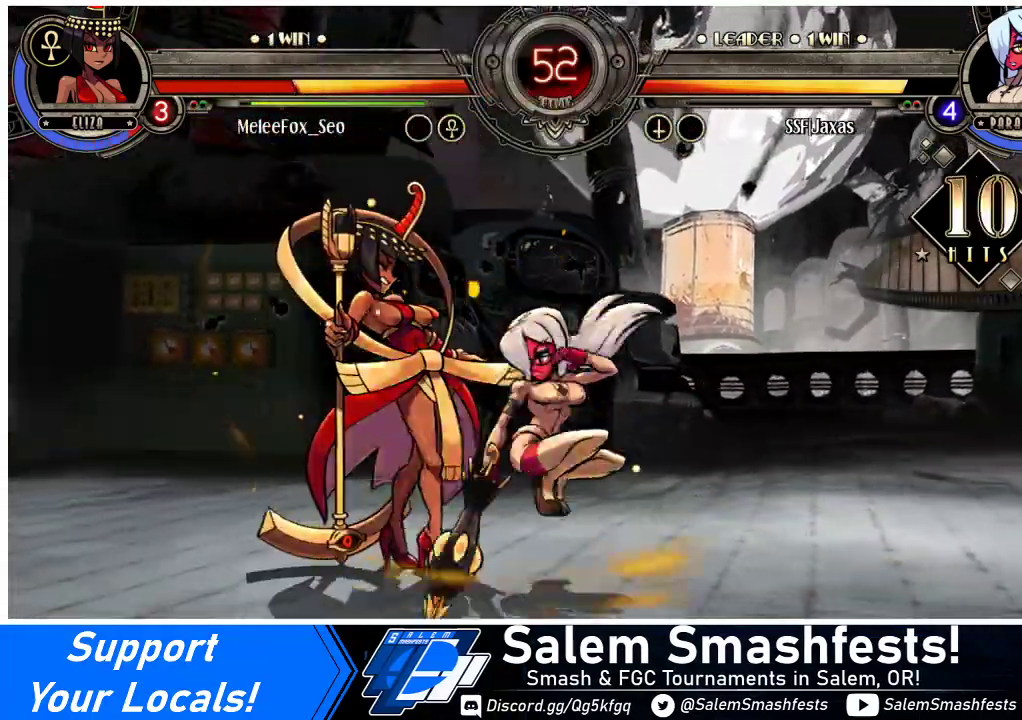
{"buttons": ["CIRCLE", "DPAD_DOWN"], "events": [[100, "SQUARE", "down"], [233, "SQUARE", "up"], [333, "DPAD_DOWN", "down"], [367, "DPAD_LEFT", "up"], [433, "CIRCLE", "down"]]}
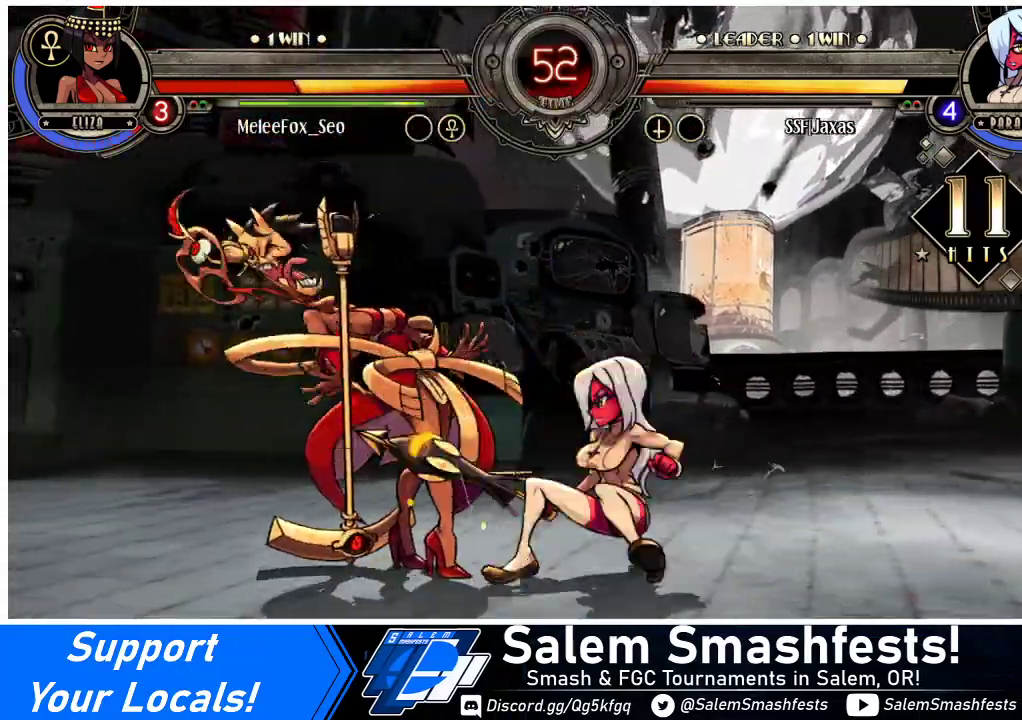
{"buttons": ["DPAD_RIGHT"], "events": [[67, "CIRCLE", "up"], [167, "DPAD_DOWN", "up"], [167, "DPAD_RIGHT", "down"], [267, "R1", "down"], [367, "R1", "up"]]}
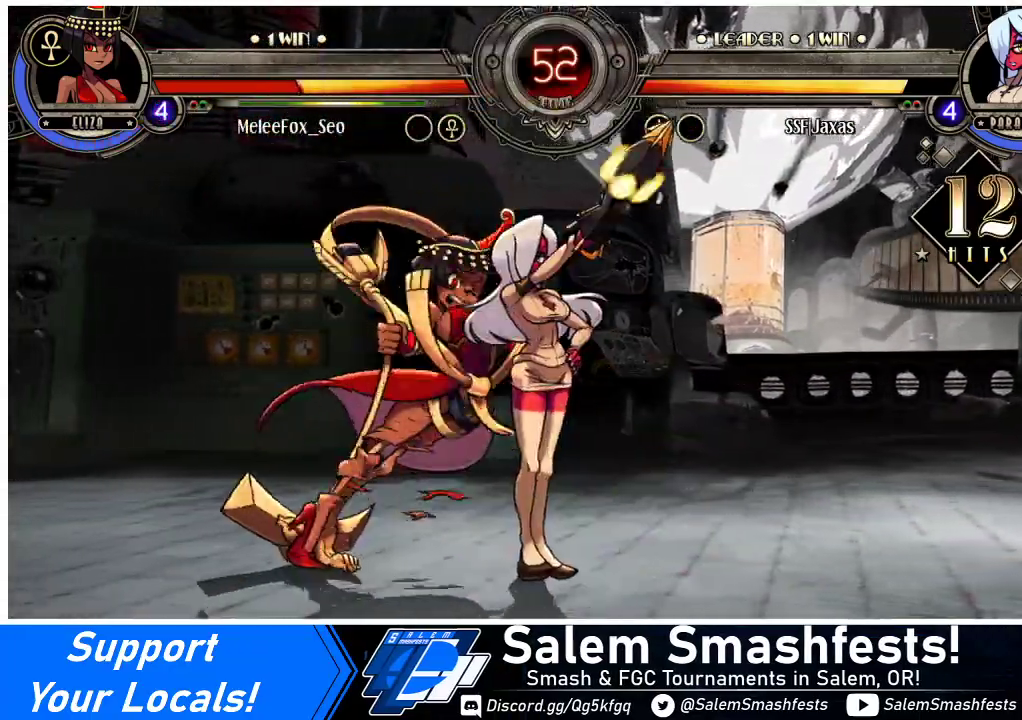
{"buttons": ["SQUARE", "DPAD_LEFT"], "events": [[167, "R1", "down"], [333, "R1", "up"], [400, "DPAD_RIGHT", "up"], [433, "DPAD_LEFT", "down"], [500, "SQUARE", "down"]]}
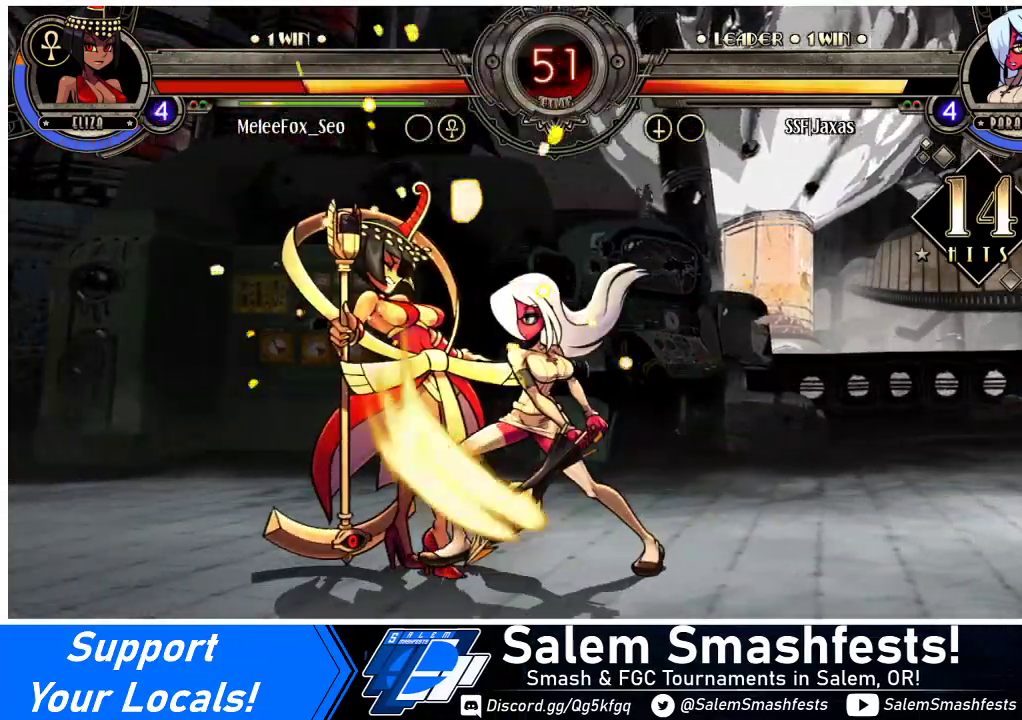
{"buttons": [], "events": [[167, "SQUARE", "up"], [267, "DPAD_LEFT", "up"]]}
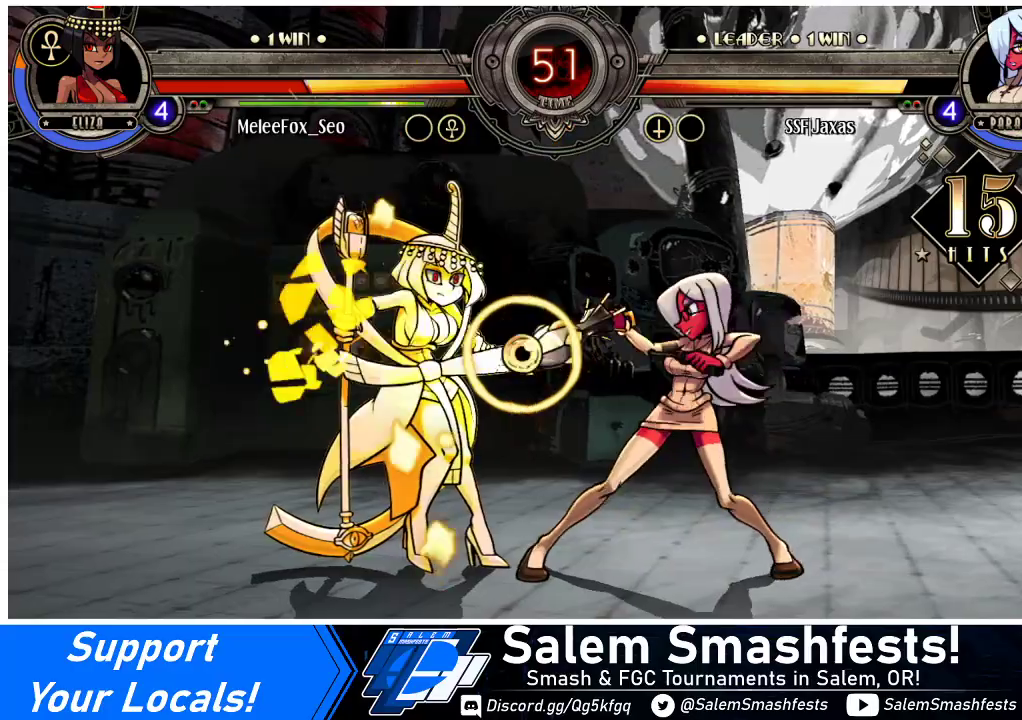
{"buttons": ["DPAD_RIGHT"], "events": [[33, "DPAD_DOWN", "down"], [33, "DPAD_RIGHT", "down"], [100, "DPAD_RIGHT", "up"], [200, "CROSS", "down"], [300, "CROSS", "up"], [367, "CIRCLE", "down"], [433, "DPAD_RIGHT", "down"], [500, "CIRCLE", "up"], [500, "DPAD_DOWN", "up"]]}
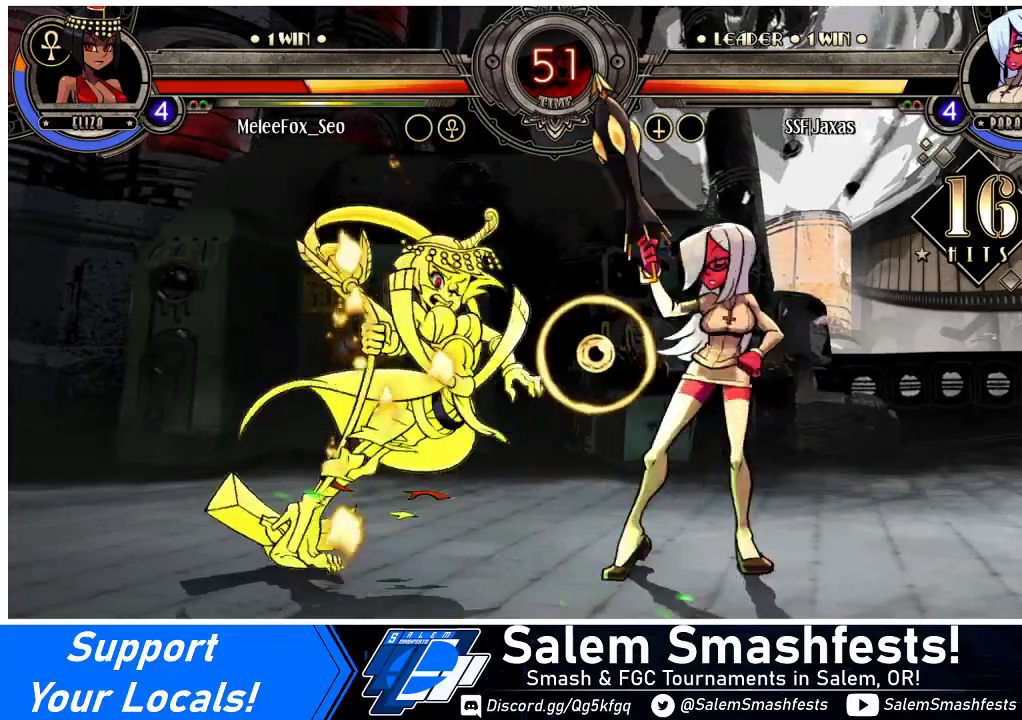
{"buttons": ["DPAD_RIGHT"], "events": []}
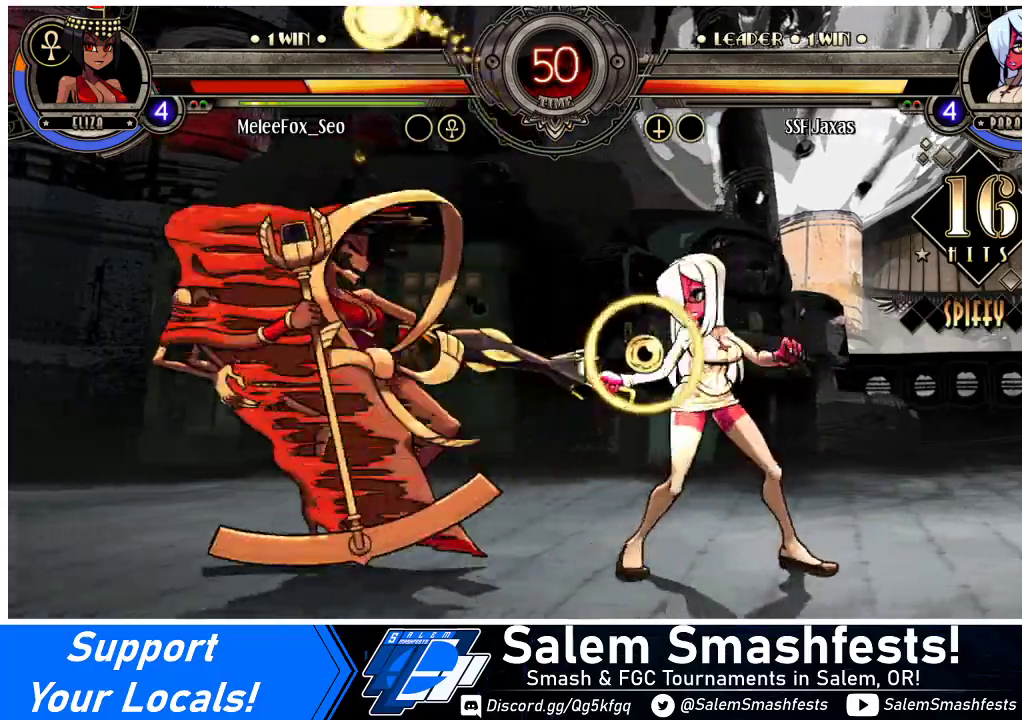
{"buttons": ["DPAD_RIGHT"], "events": [[300, "TRIANGLE", "down"], [367, "TRIANGLE", "up"]]}
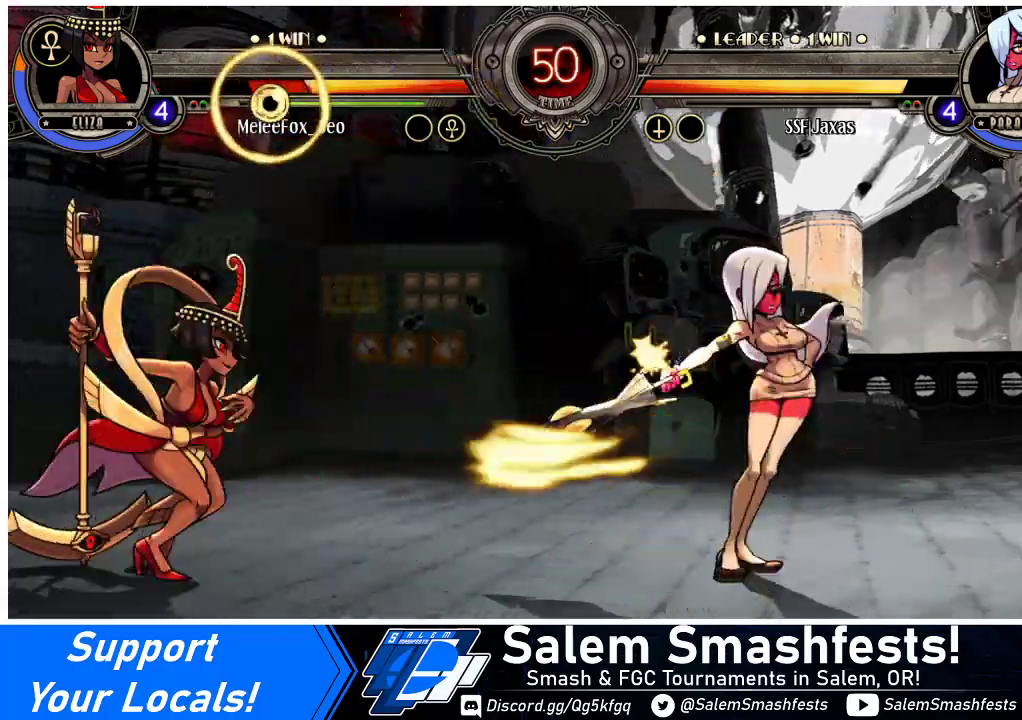
{"buttons": ["DPAD_RIGHT"], "events": []}
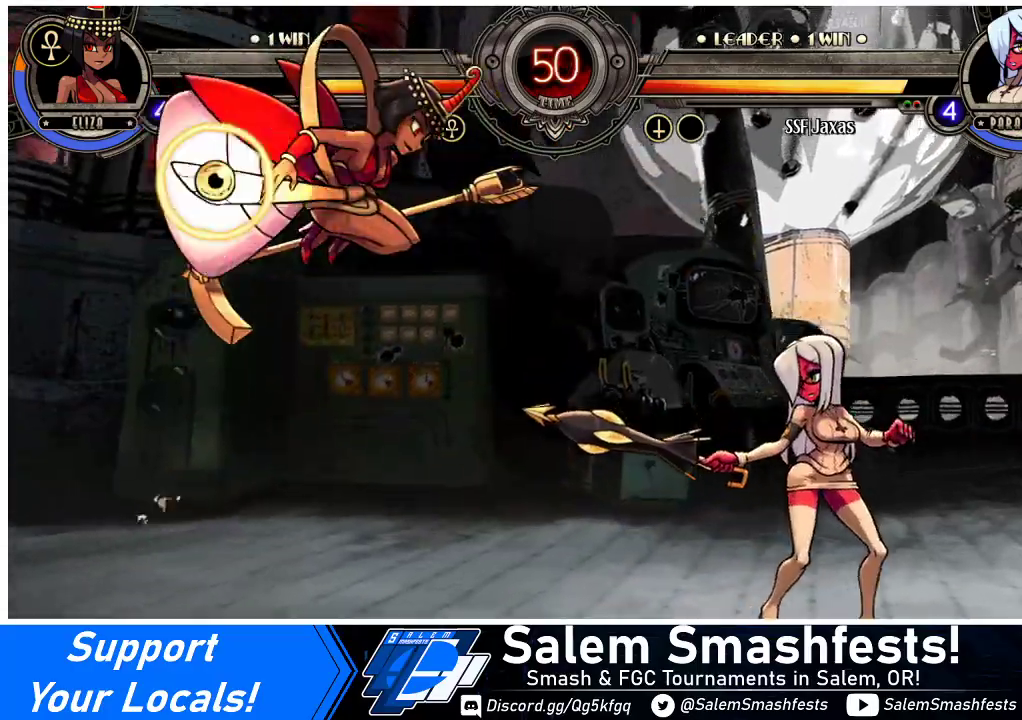
{"buttons": ["DPAD_DOWN", "DPAD_RIGHT"], "events": [[67, "DPAD_DOWN", "down"], [67, "DPAD_RIGHT", "up"], [133, "DPAD_RIGHT", "down"], [200, "DPAD_DOWN", "up"], [200, "R2", "down"], [267, "R2", "up"], [500, "DPAD_DOWN", "down"]]}
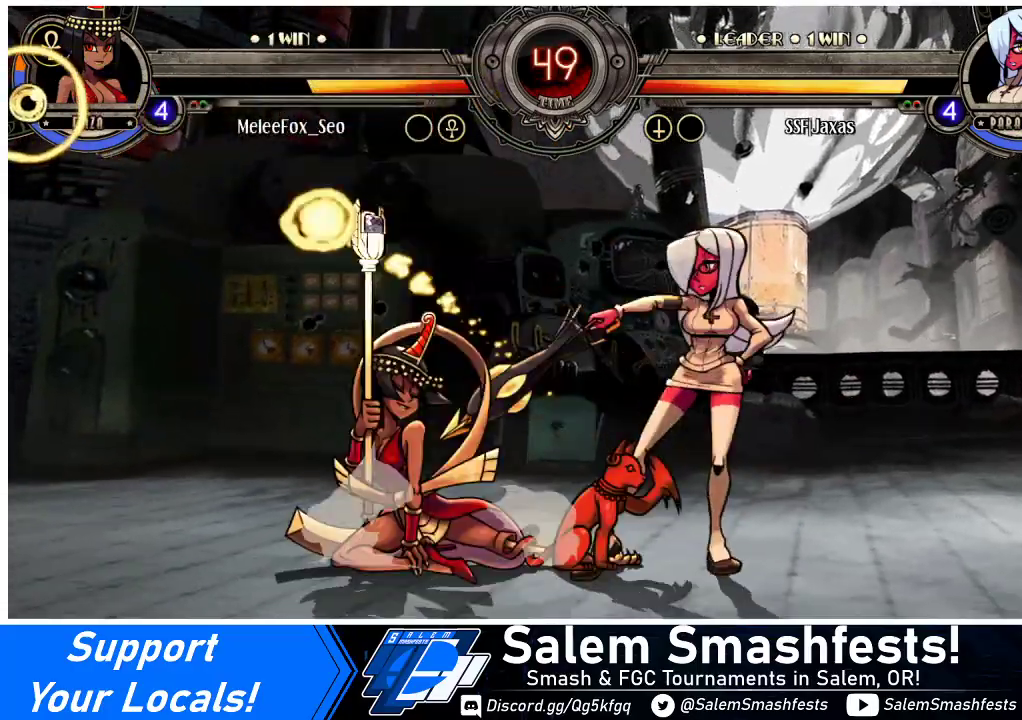
{"buttons": ["DPAD_DOWN", "DPAD_RIGHT"], "events": []}
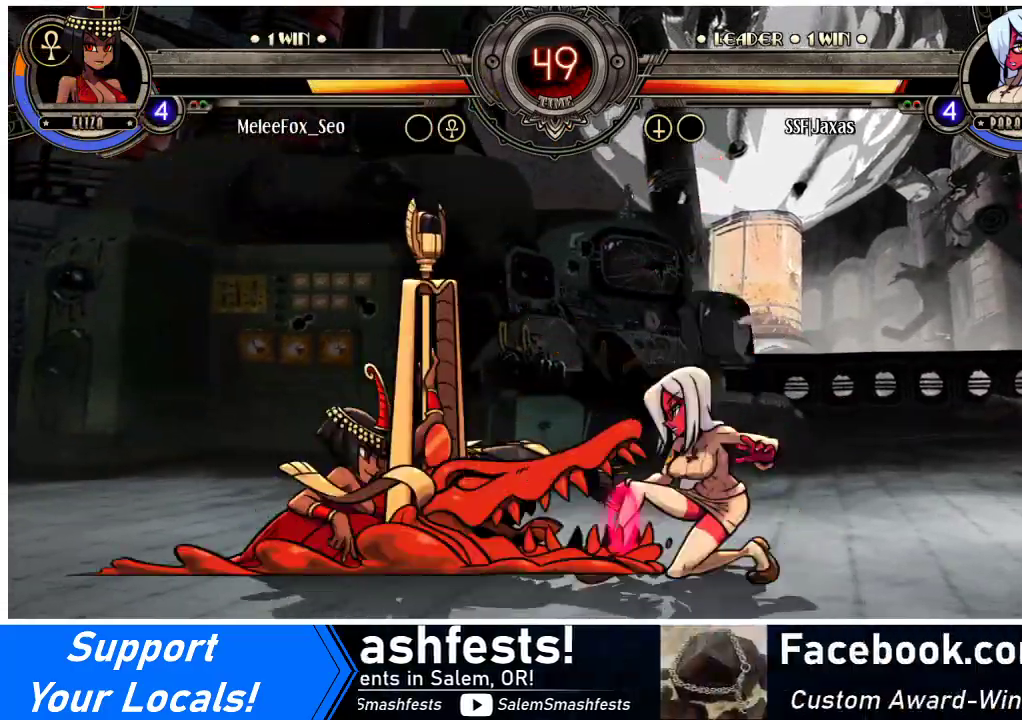
{"buttons": ["DPAD_DOWN", "DPAD_RIGHT"], "events": []}
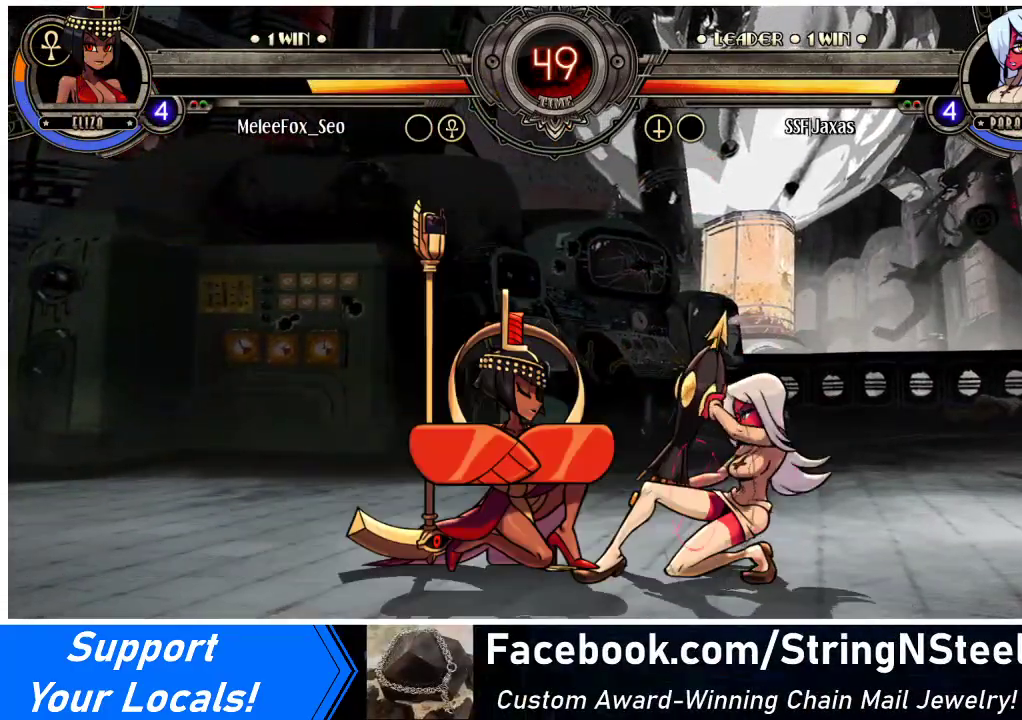
{"buttons": ["DPAD_DOWN", "DPAD_RIGHT"], "events": [[267, "TRIANGLE", "down"], [300, "SQUARE", "down"], [433, "SQUARE", "up"], [433, "TRIANGLE", "up"]]}
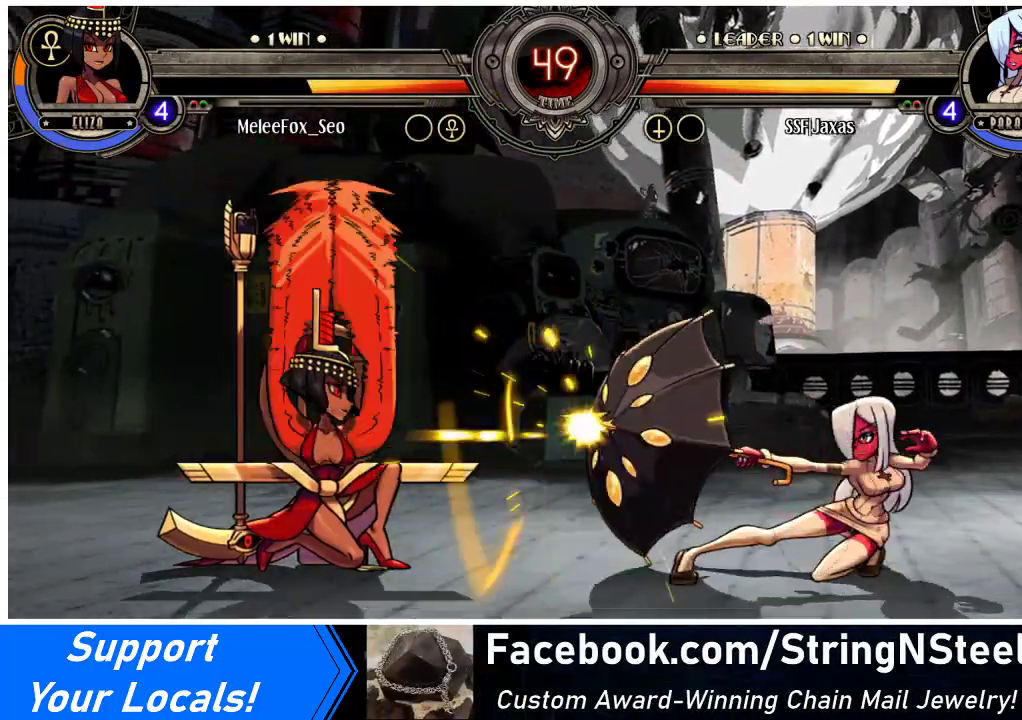
{"buttons": ["DPAD_UP", "DPAD_LEFT"], "events": [[167, "DPAD_DOWN", "up"], [233, "DPAD_RIGHT", "up"], [400, "DPAD_DOWN", "down"], [467, "DPAD_DOWN", "up"], [467, "DPAD_UP", "down"], [500, "DPAD_LEFT", "down"]]}